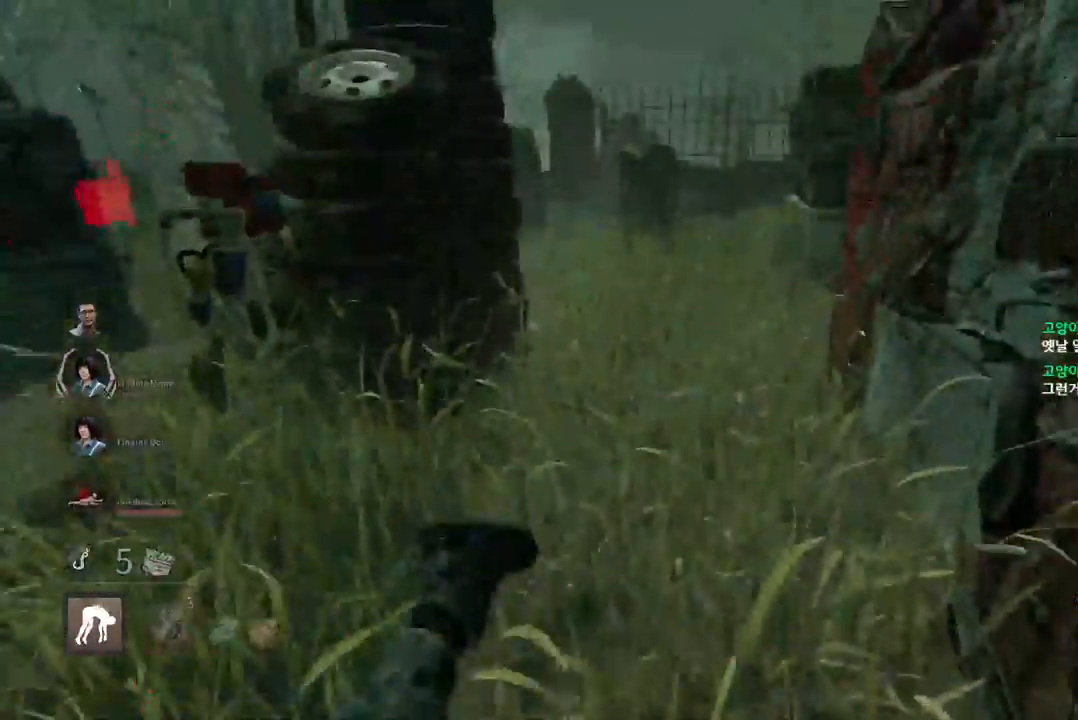
Gameplay with keyboard and mouse; each line is a JSON object with the keys and mouse buttons held at the frame after it. "events" lists presses ("down") and releases ("up") of "a", "ctrl", "d", "e", "q", "s", "shift", "space", "w", "mouse_left", "mouse_wheel", "mouse_right", "mouse_mb4" and "mouse_mb5" between this image and that frame as [ms after this image, input, new state], when the widget could be followed in between. "mouse_left", "mouse_wheel", "mouse_right", "mouse_mb4", "mouse_mb5" = the "left", "wheel", "right", "mb4", "mb5" buttons of the "mouse" list. No other keys are recorded. "wheel" means that the mouse wheel is clicked or scrolled. Mouse movement is not recorded.
{"keys": [], "mouse": [], "events": []}
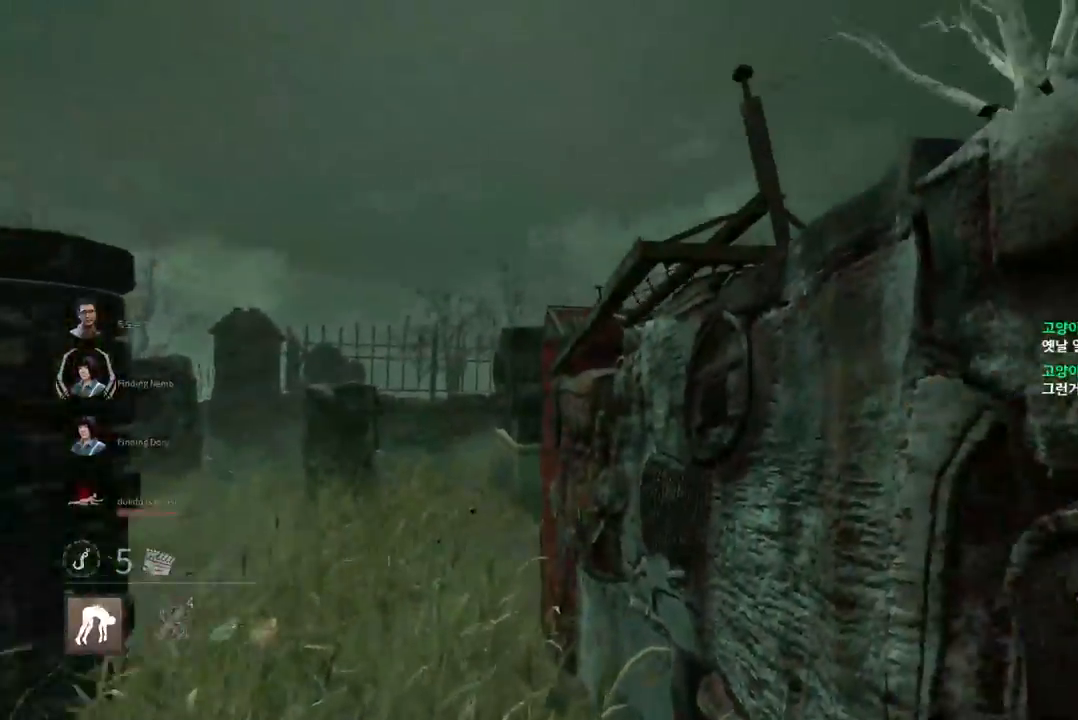
{"keys": [], "mouse": [], "events": []}
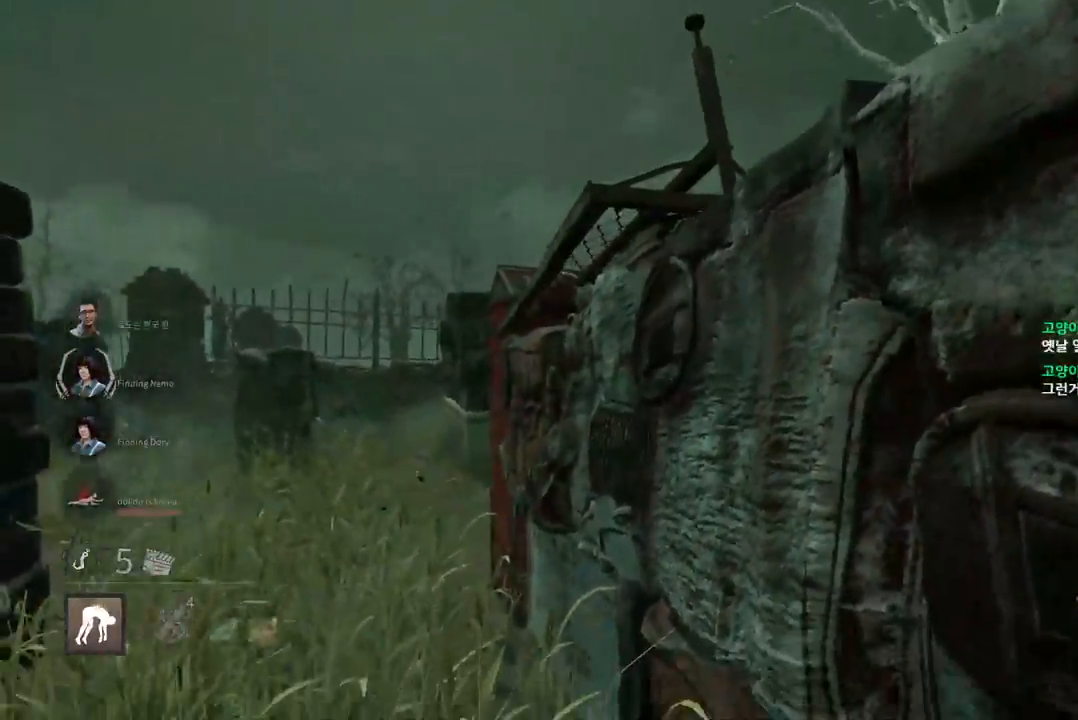
{"keys": ["a"], "mouse": [], "events": [[33, "a", "down"]]}
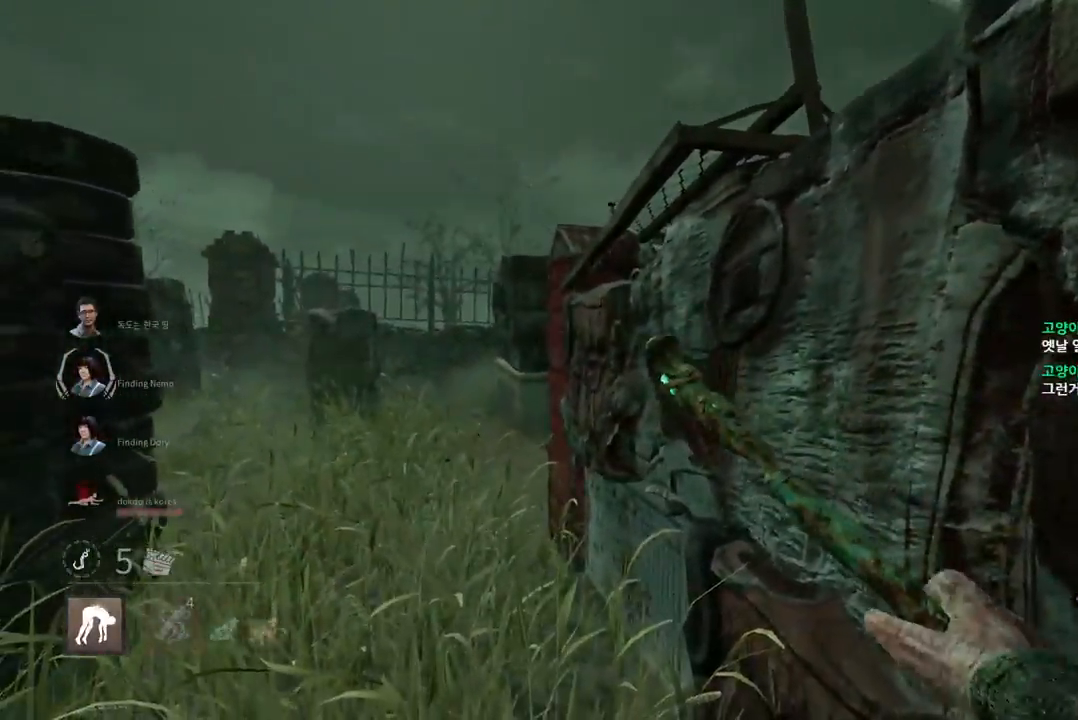
{"keys": ["w"], "mouse": [], "events": [[283, "w", "down"], [350, "a", "up"]]}
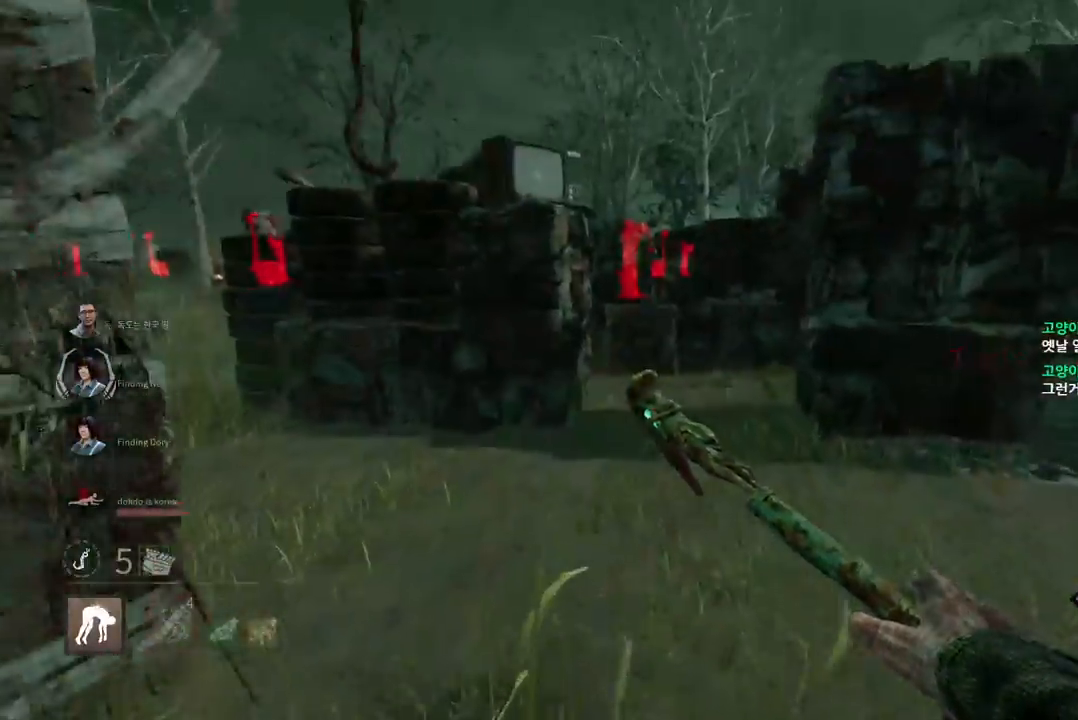
{"keys": ["d", "w"], "mouse": [], "events": [[150, "d", "down"]]}
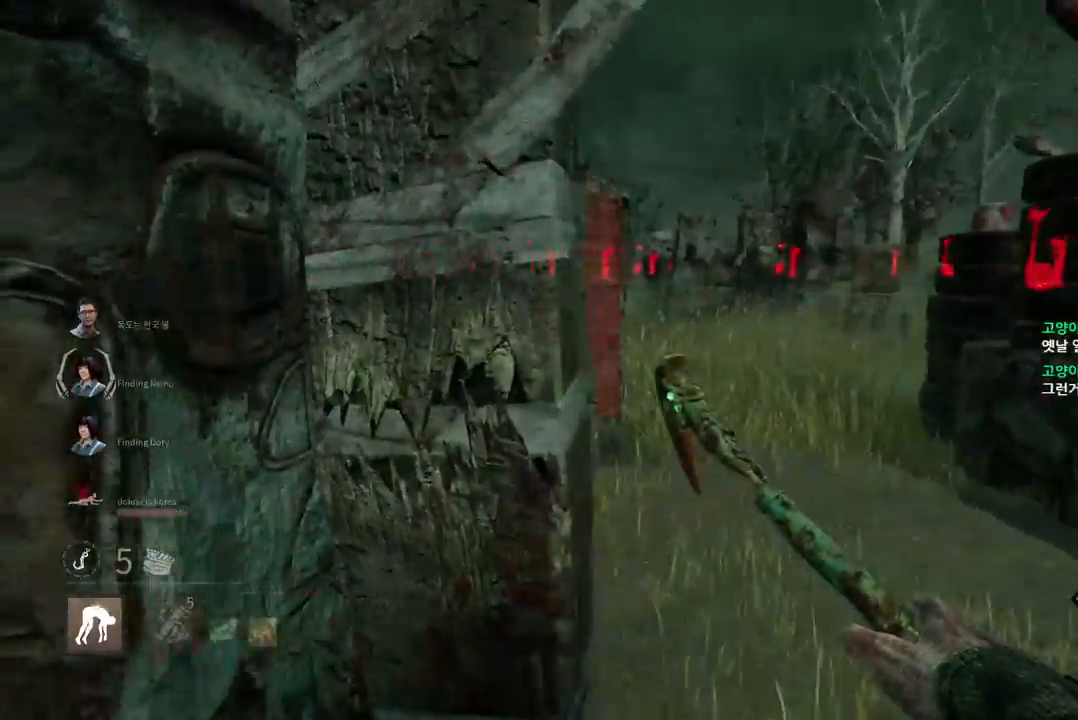
{"keys": [], "mouse": [], "events": [[200, "w", "up"], [217, "space", "down"], [267, "d", "up"], [283, "space", "up"], [383, "space", "down"], [433, "space", "up"]]}
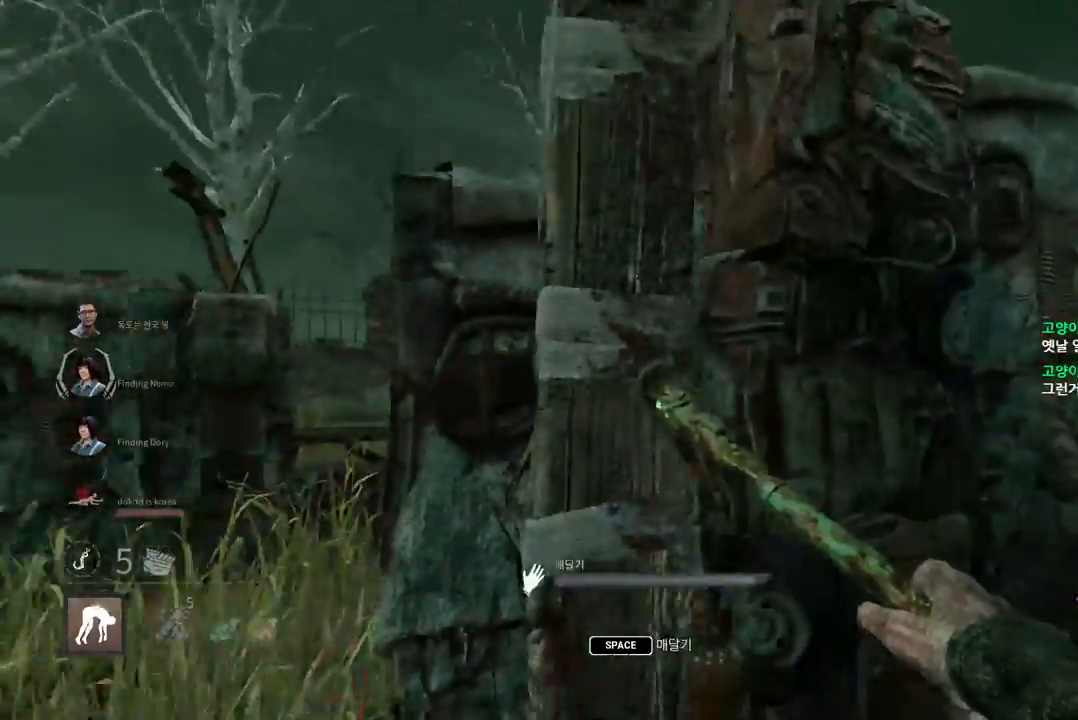
{"keys": [], "mouse": [], "events": [[33, "space", "down"], [100, "space", "up"], [183, "space", "down"], [250, "space", "up"], [350, "space", "down"], [400, "space", "up"]]}
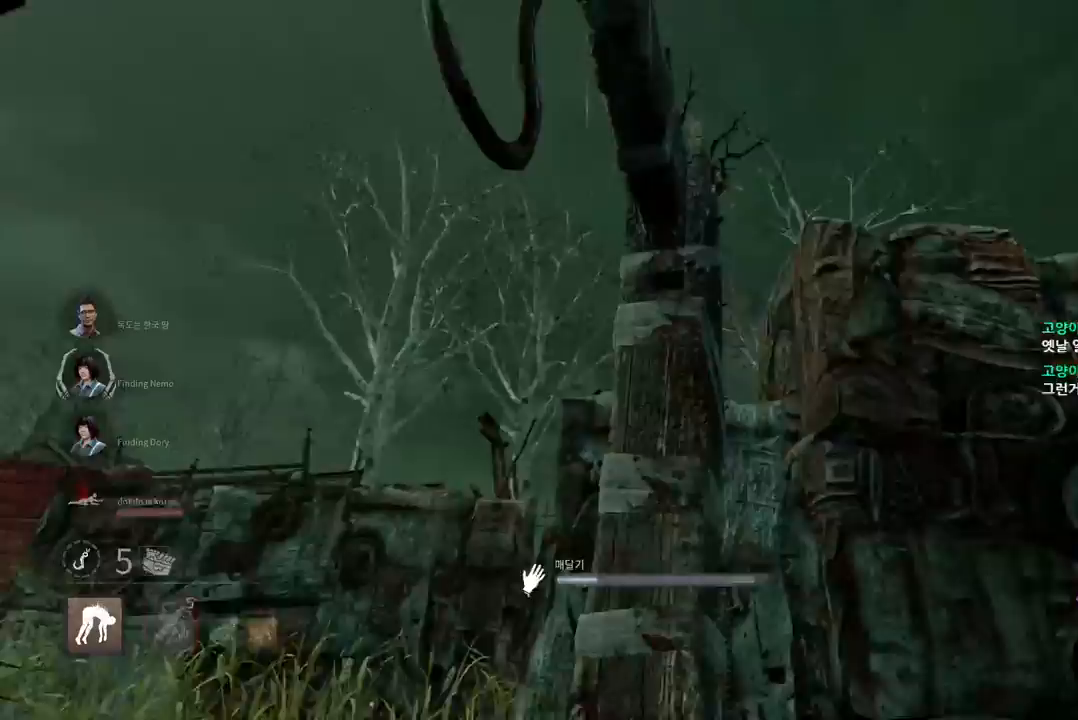
{"keys": ["s"], "mouse": [], "events": [[17, "space", "down"], [67, "space", "up"], [333, "s", "down"]]}
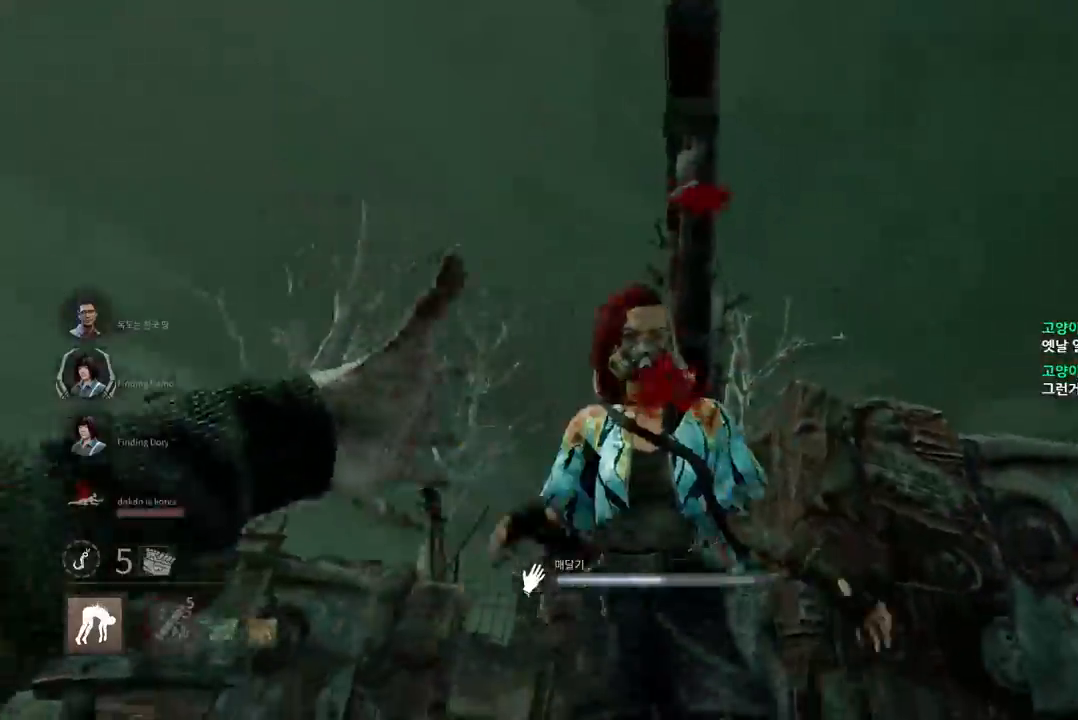
{"keys": ["s"], "mouse": [], "events": []}
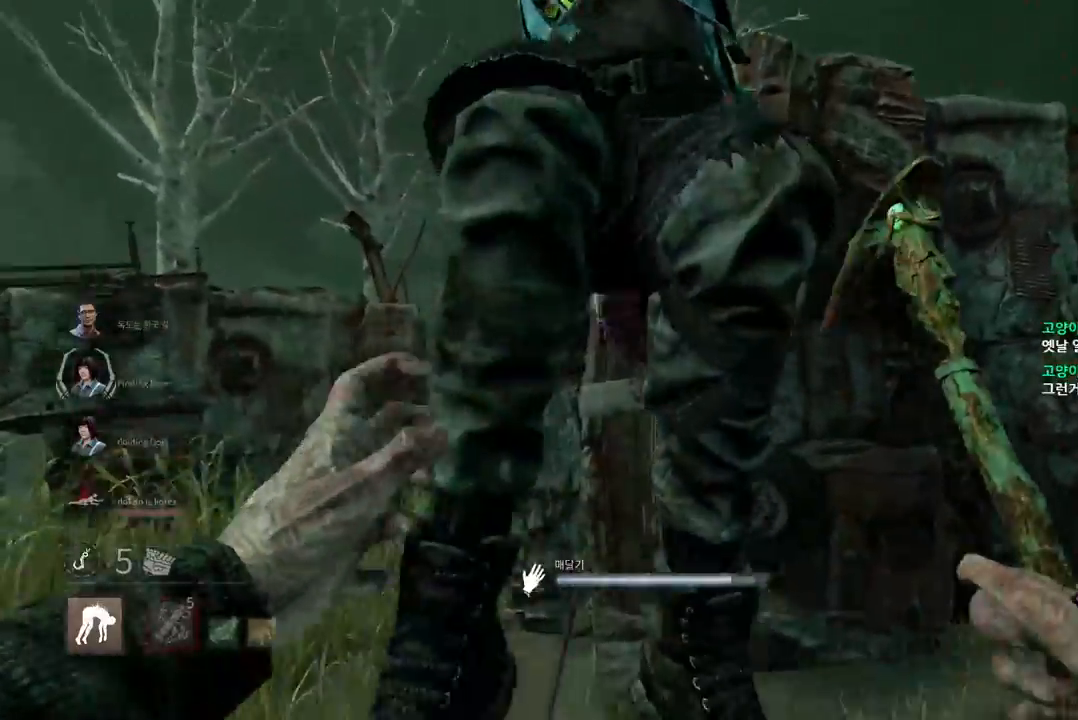
{"keys": ["a", "w"], "mouse": [], "events": [[67, "d", "down"], [200, "s", "up"], [317, "w", "down"], [350, "d", "up"], [500, "a", "down"]]}
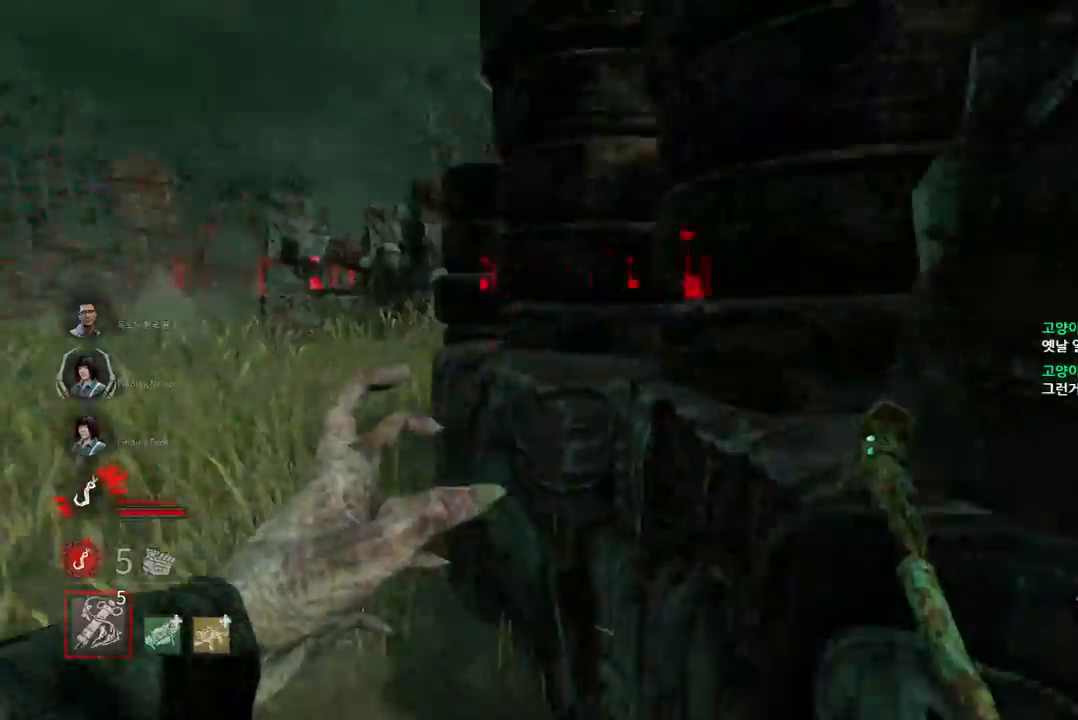
{"keys": ["a", "w"], "mouse": [], "events": [[133, "a", "up"], [200, "a", "down"], [400, "a", "up"], [500, "a", "down"]]}
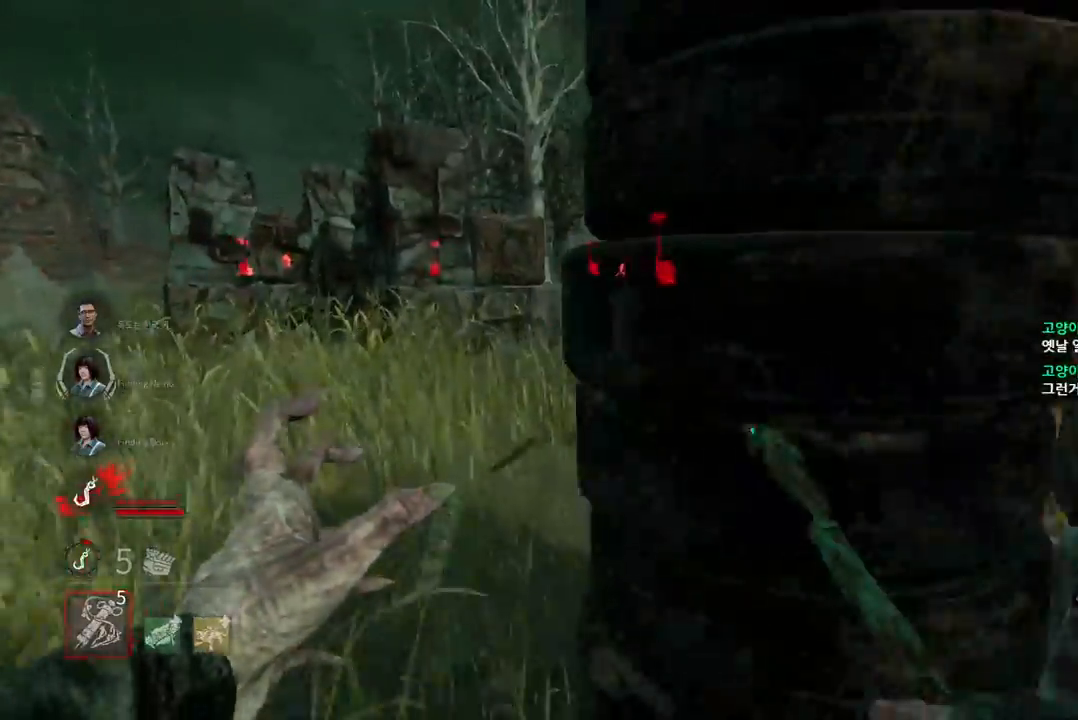
{"keys": ["w"], "mouse": [], "events": [[83, "a", "up"]]}
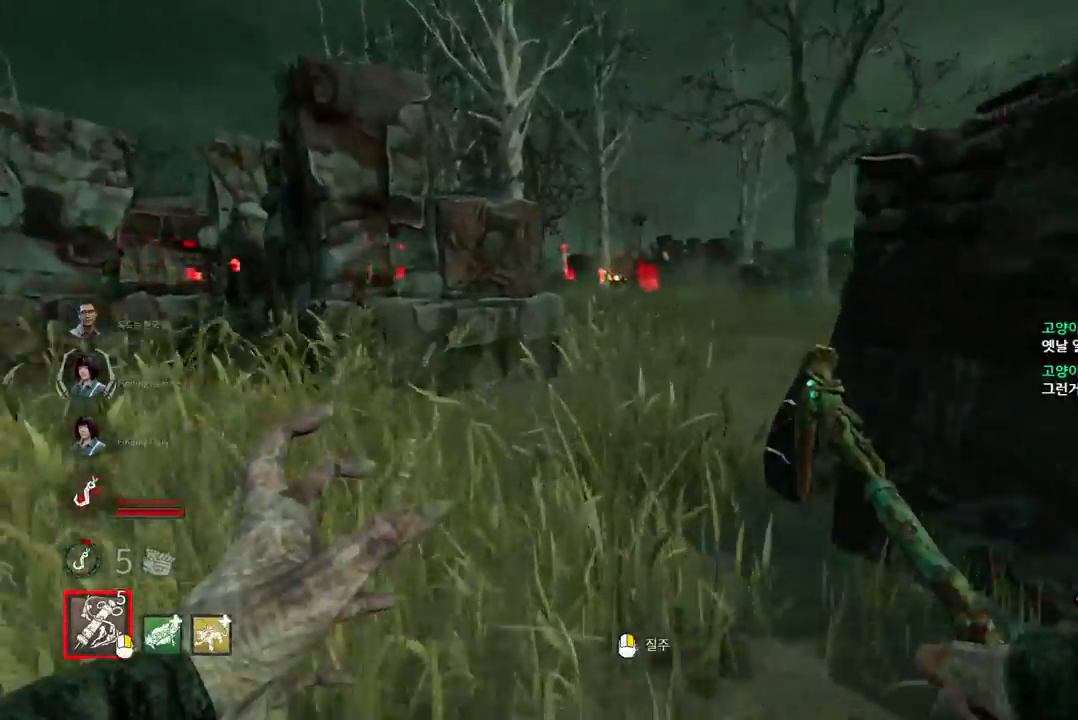
{"keys": ["w"], "mouse": ["right"], "events": [[433, "mouse_right", "down"]]}
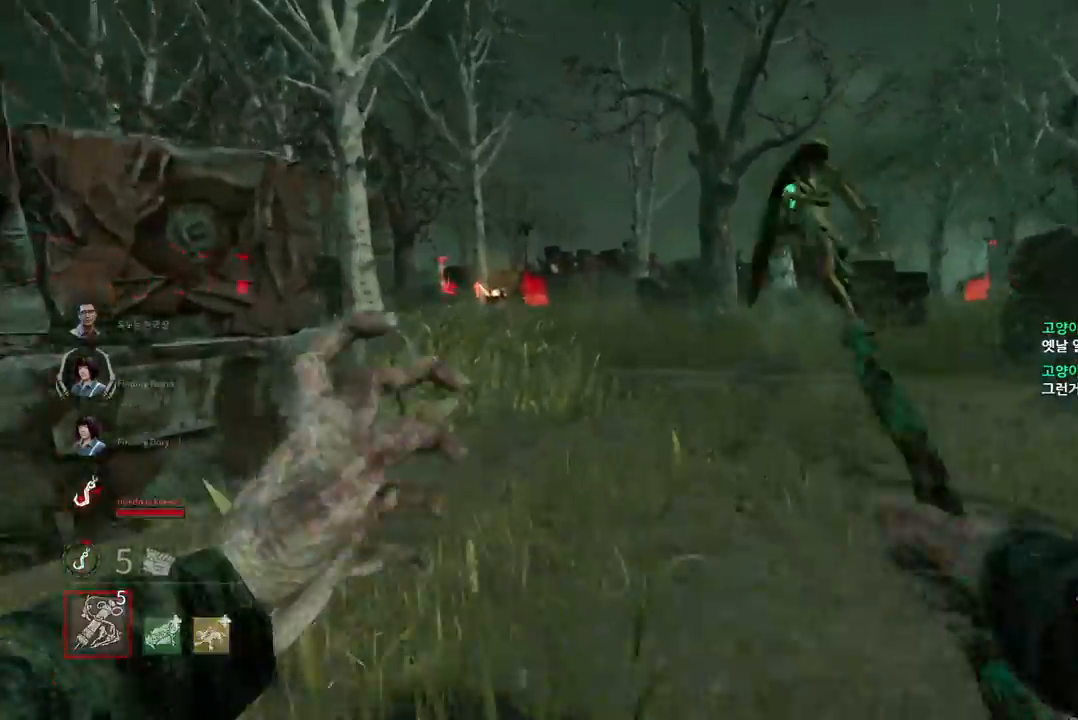
{"keys": [], "mouse": [], "events": [[50, "mouse_right", "up"], [100, "w", "up"]]}
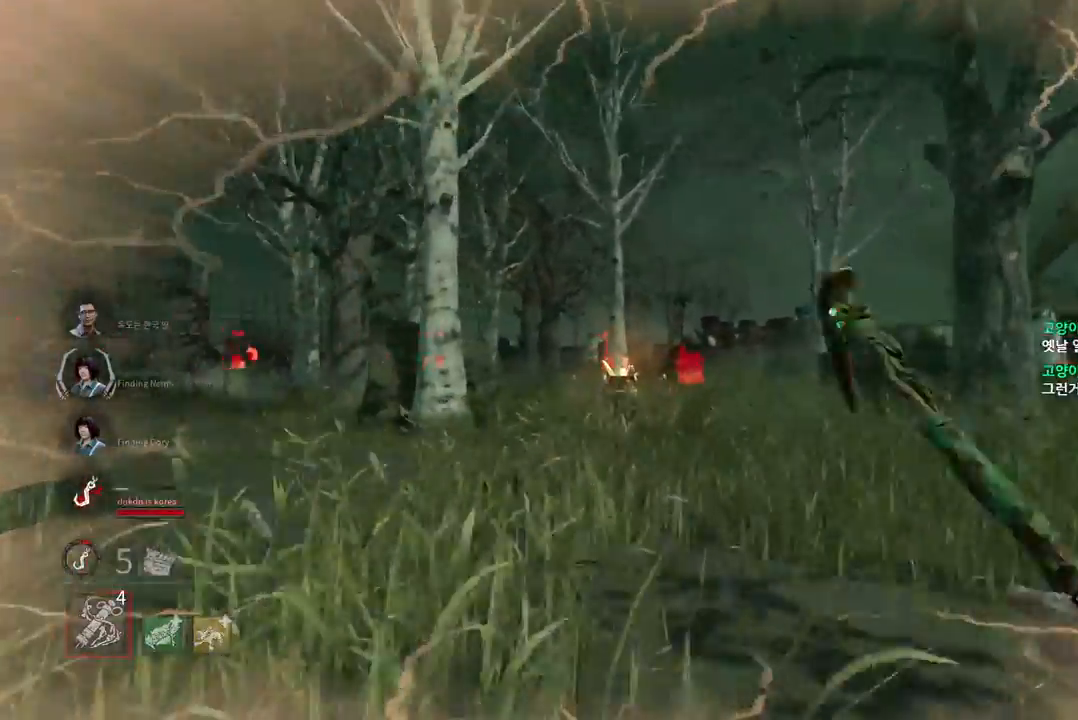
{"keys": [], "mouse": [], "events": []}
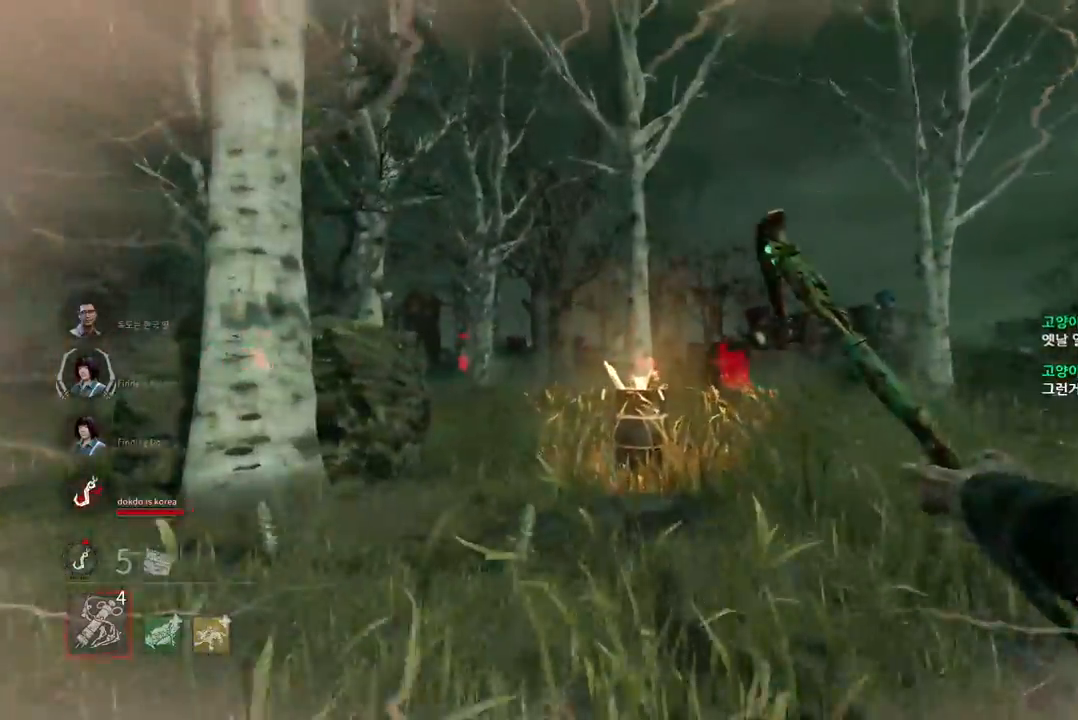
{"keys": [], "mouse": [], "events": []}
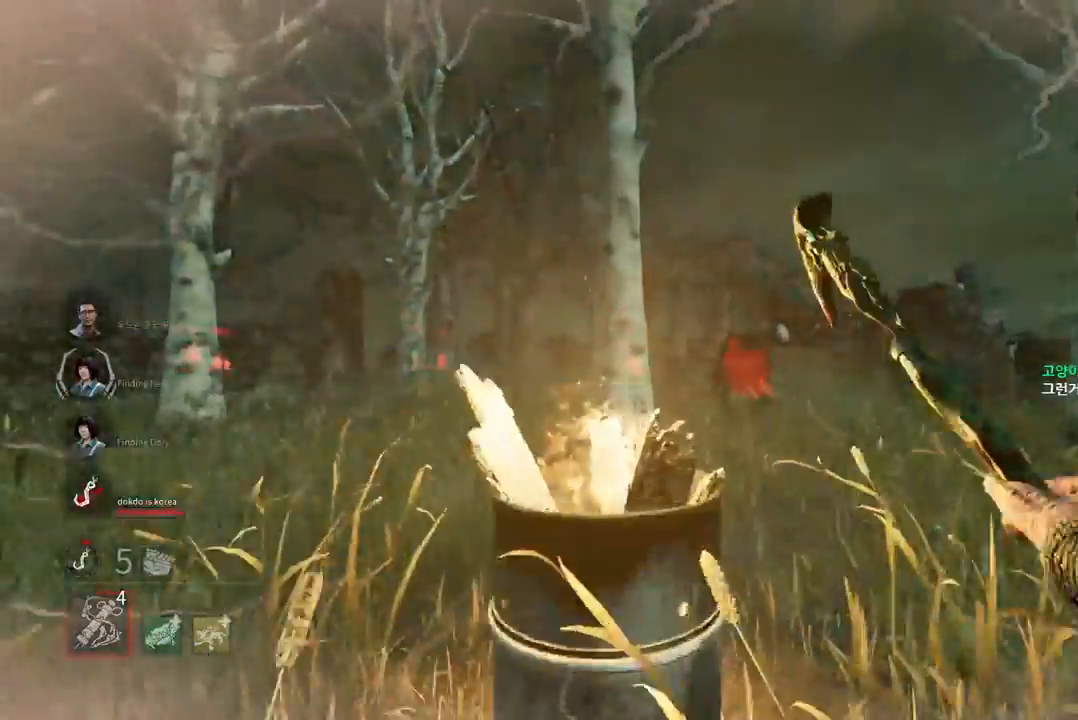
{"keys": [], "mouse": [], "events": [[167, "a", "down"], [267, "w", "down"], [333, "mouse_right", "down"], [400, "a", "up"], [417, "w", "up"], [450, "mouse_right", "up"]]}
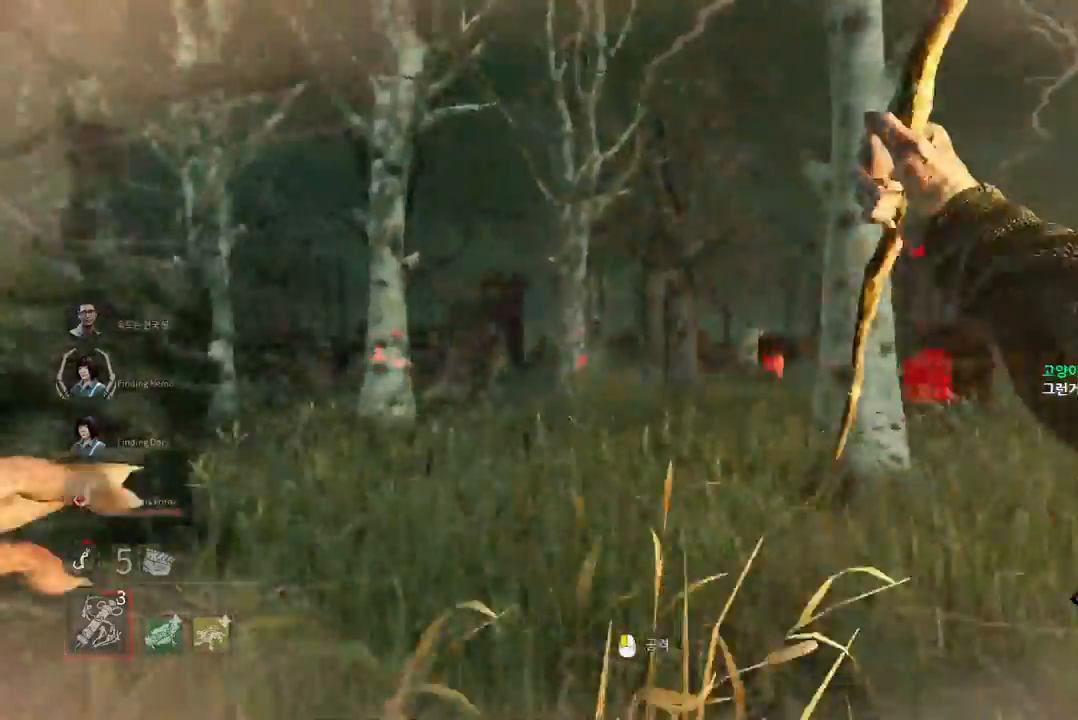
{"keys": [], "mouse": [], "events": []}
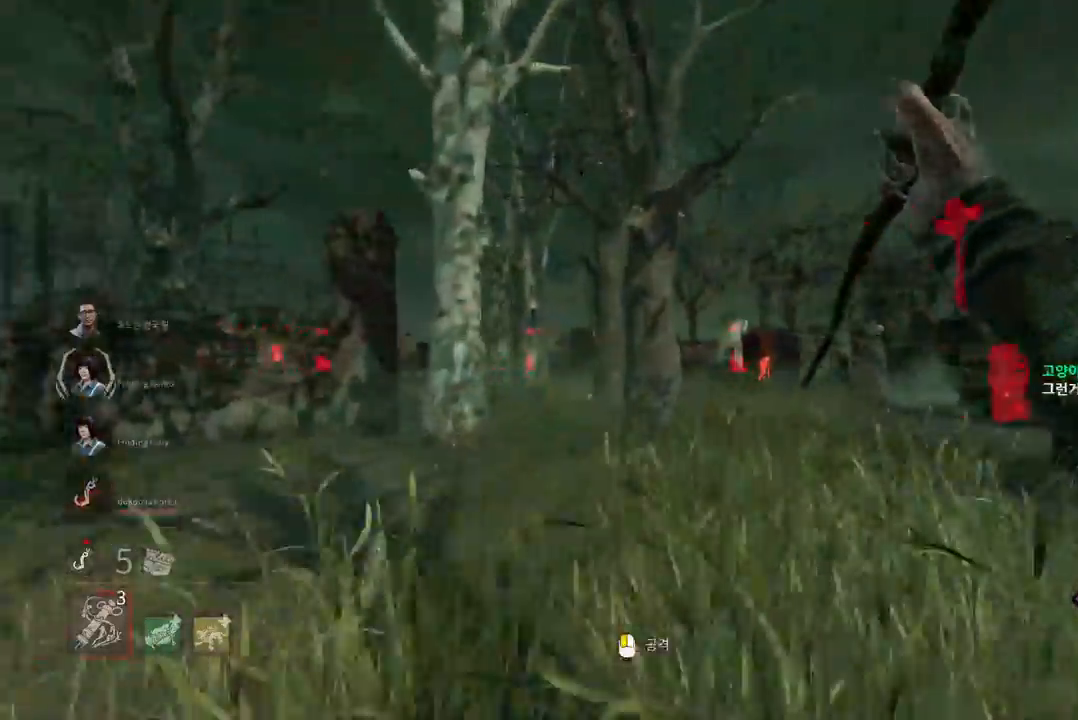
{"keys": [], "mouse": [], "events": []}
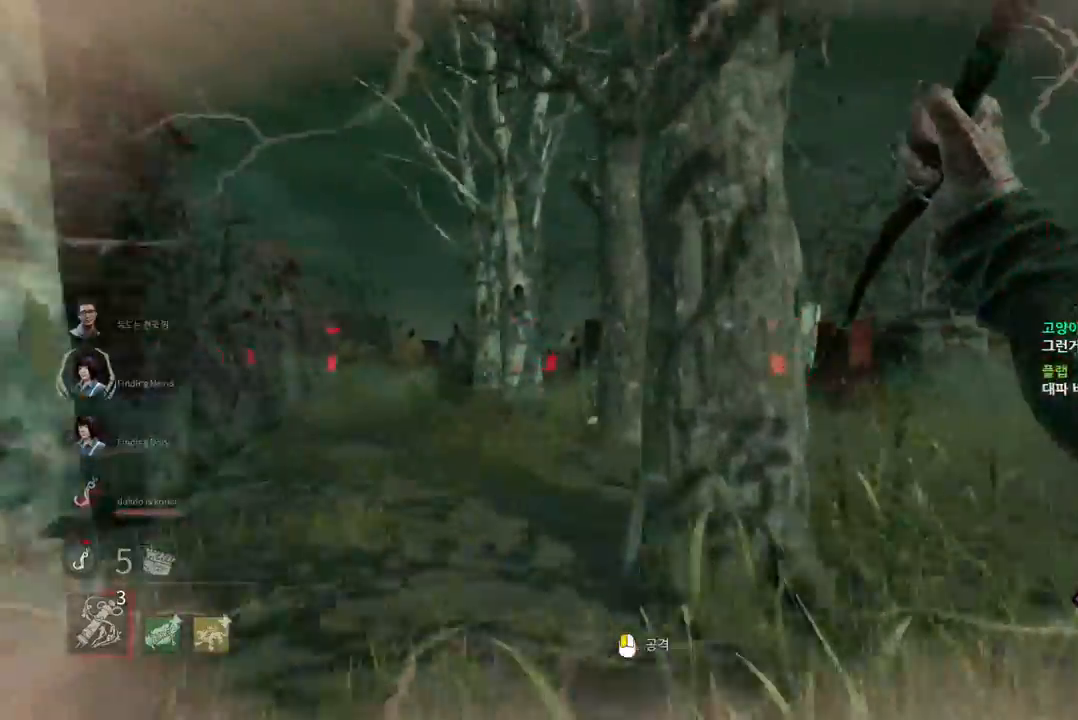
{"keys": [], "mouse": ["right"], "events": [[300, "a", "down"], [367, "w", "down"], [400, "a", "up"], [433, "mouse_right", "down"], [500, "w", "up"]]}
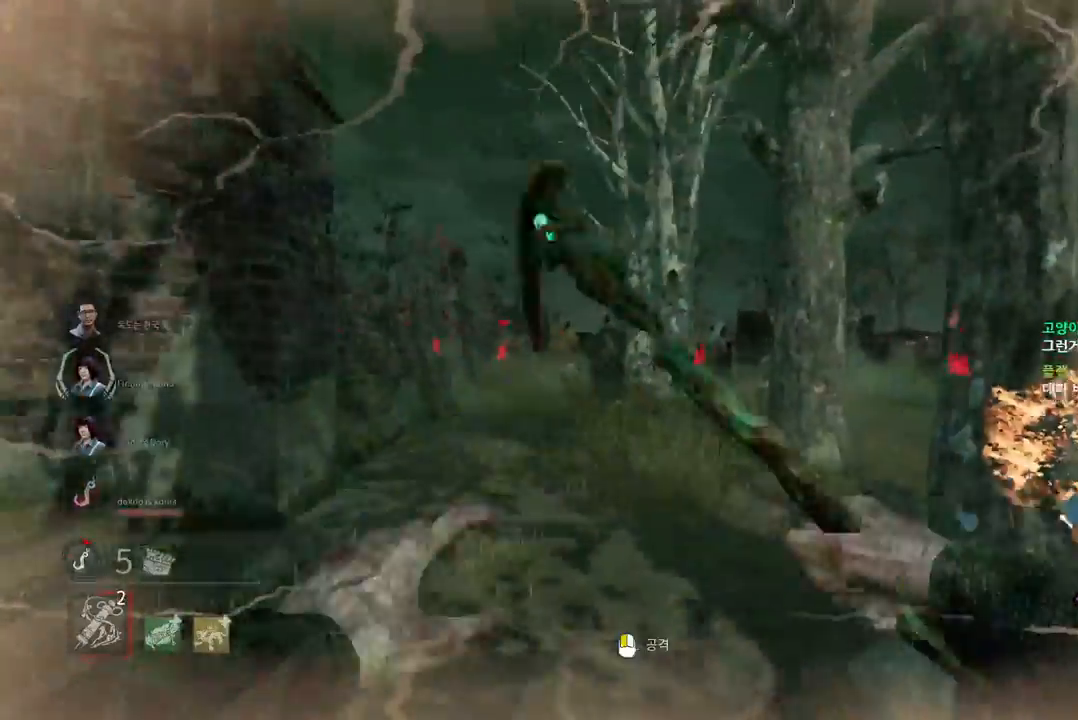
{"keys": [], "mouse": [], "events": [[50, "mouse_right", "up"]]}
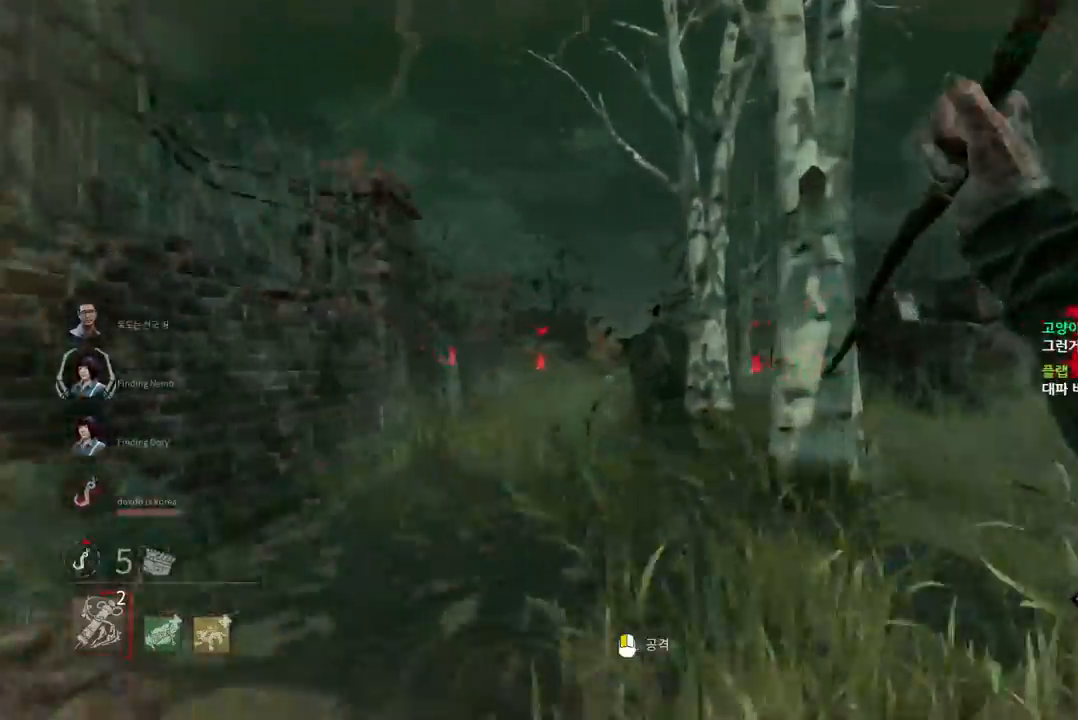
{"keys": [], "mouse": [], "events": []}
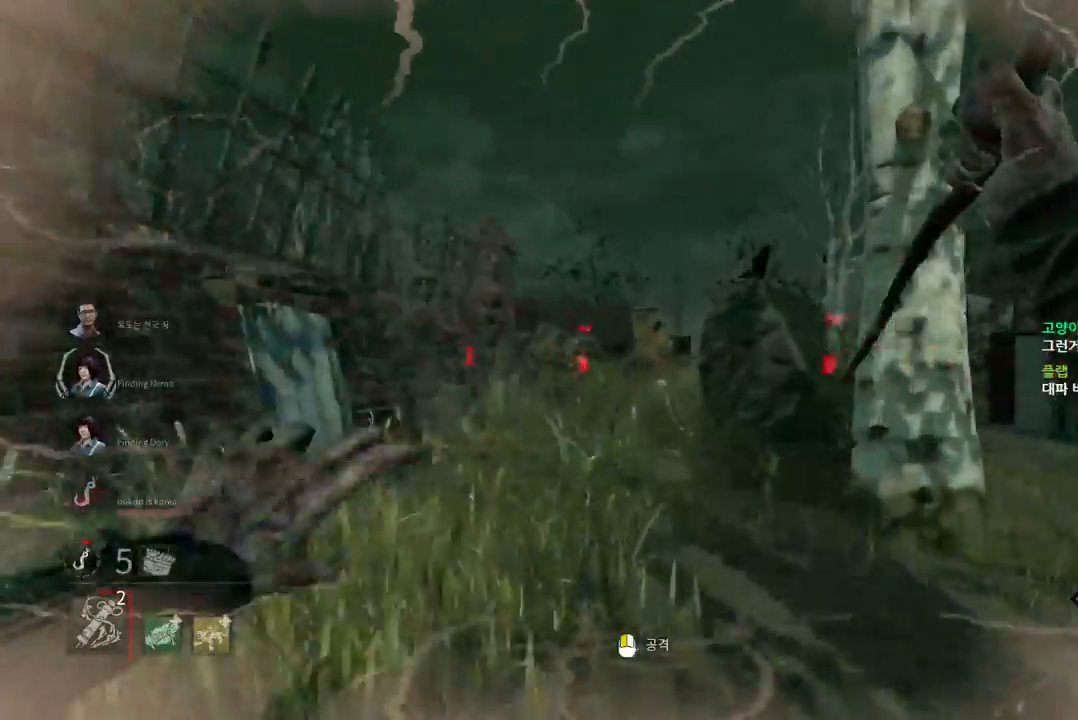
{"keys": [], "mouse": [], "events": []}
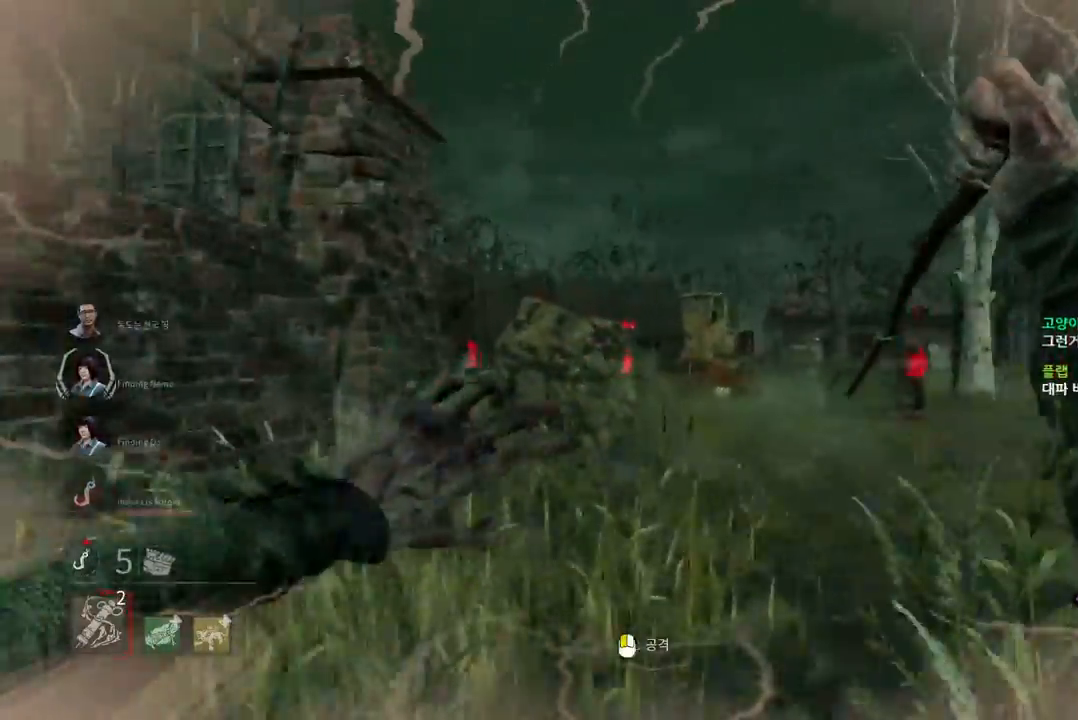
{"keys": [], "mouse": [], "events": []}
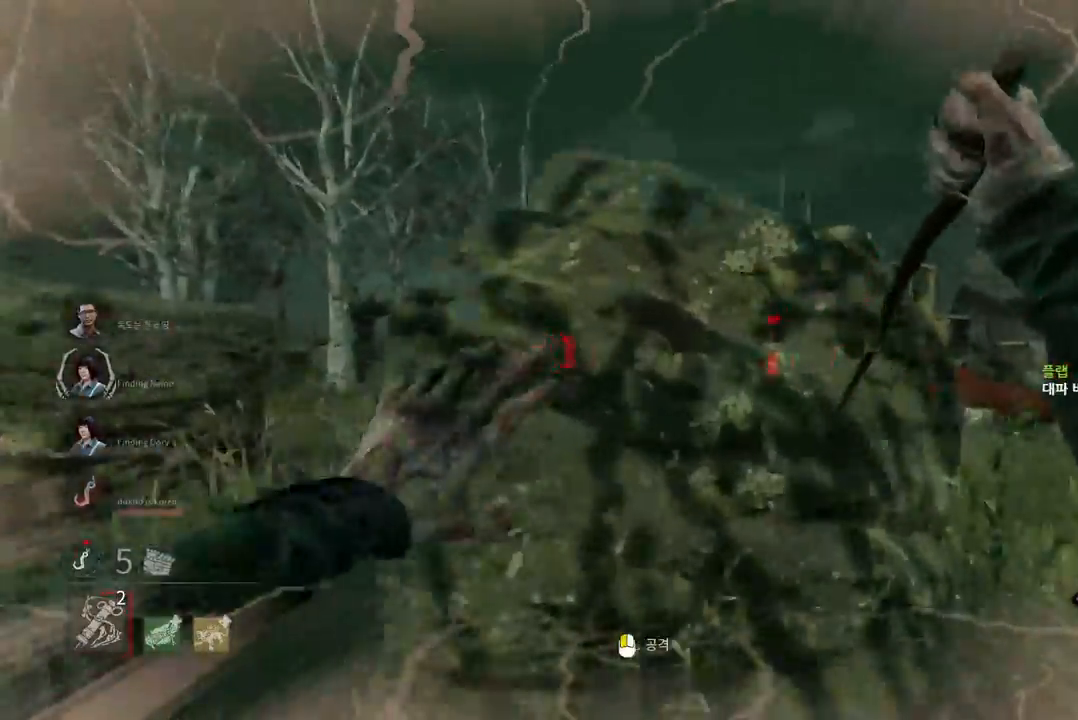
{"keys": [], "mouse": [], "events": [[183, "d", "down"], [250, "w", "down"], [333, "mouse_right", "down"], [383, "d", "up"], [417, "w", "up"], [450, "mouse_right", "up"]]}
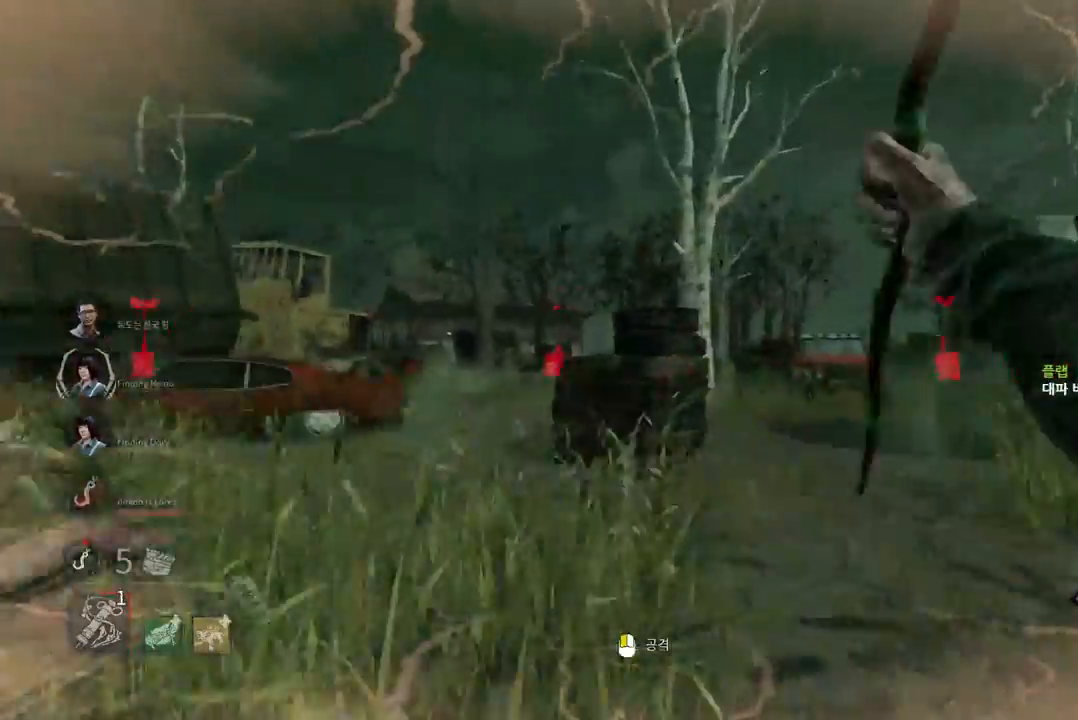
{"keys": [], "mouse": [], "events": [[350, "a", "down"], [417, "a", "up"]]}
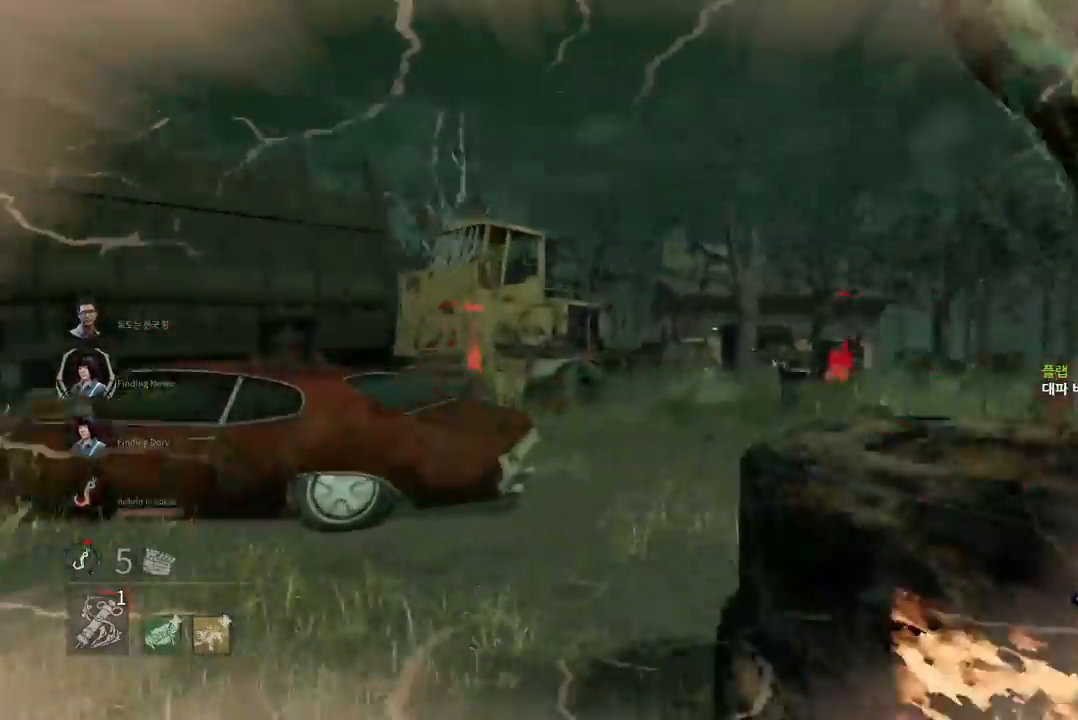
{"keys": [], "mouse": ["right"], "events": [[117, "d", "down"], [167, "d", "up"], [233, "a", "down"], [417, "a", "up"], [500, "mouse_right", "down"]]}
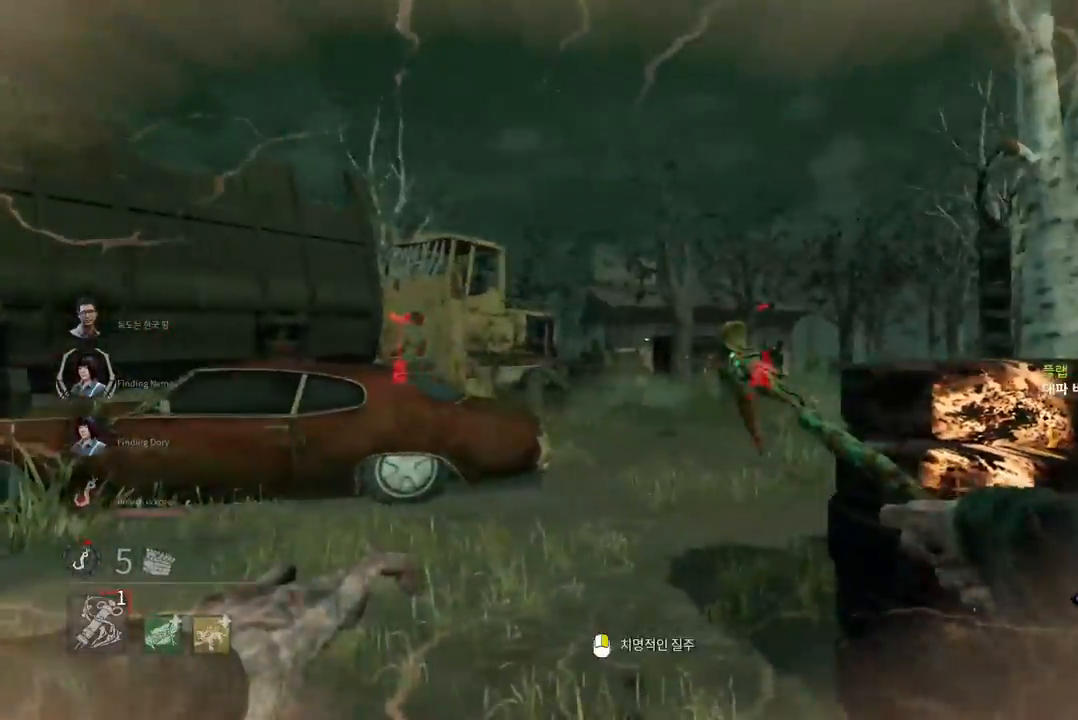
{"keys": [], "mouse": [], "events": [[133, "mouse_right", "up"]]}
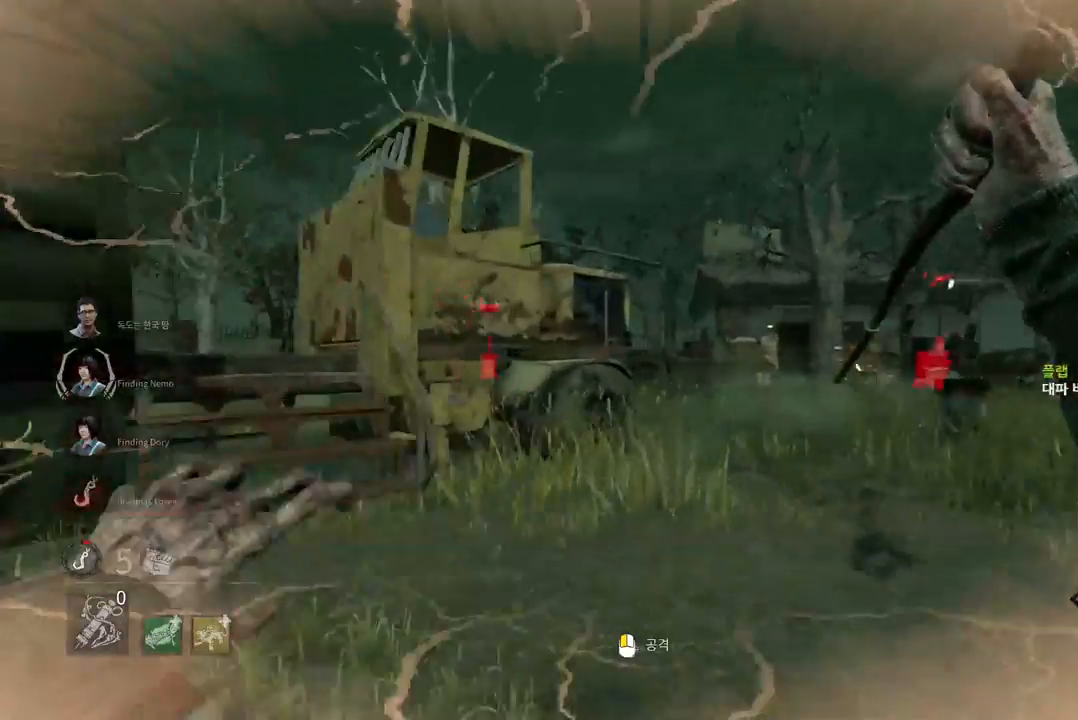
{"keys": ["a", "w"], "mouse": ["left"], "events": [[50, "a", "down"], [167, "mouse_left", "down"], [383, "w", "down"]]}
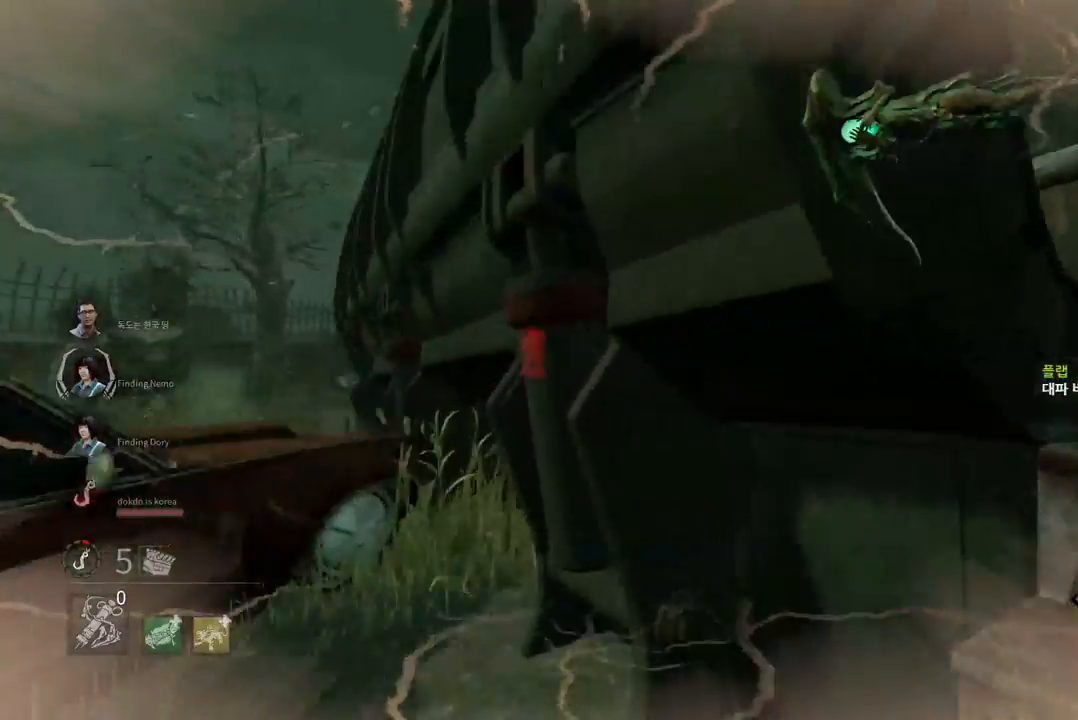
{"keys": ["w"], "mouse": ["left"], "events": [[50, "a", "up"], [117, "d", "down"], [233, "w", "up"], [333, "w", "down"], [350, "w", "up"], [417, "w", "down"], [450, "d", "up"]]}
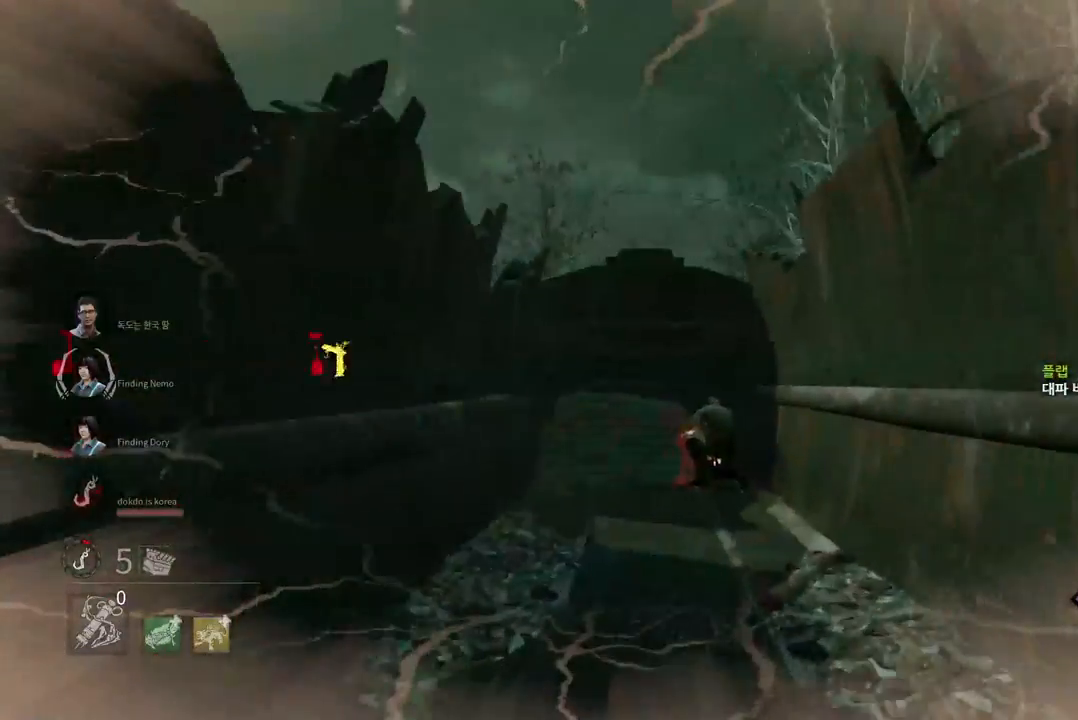
{"keys": ["w"], "mouse": ["left"], "events": []}